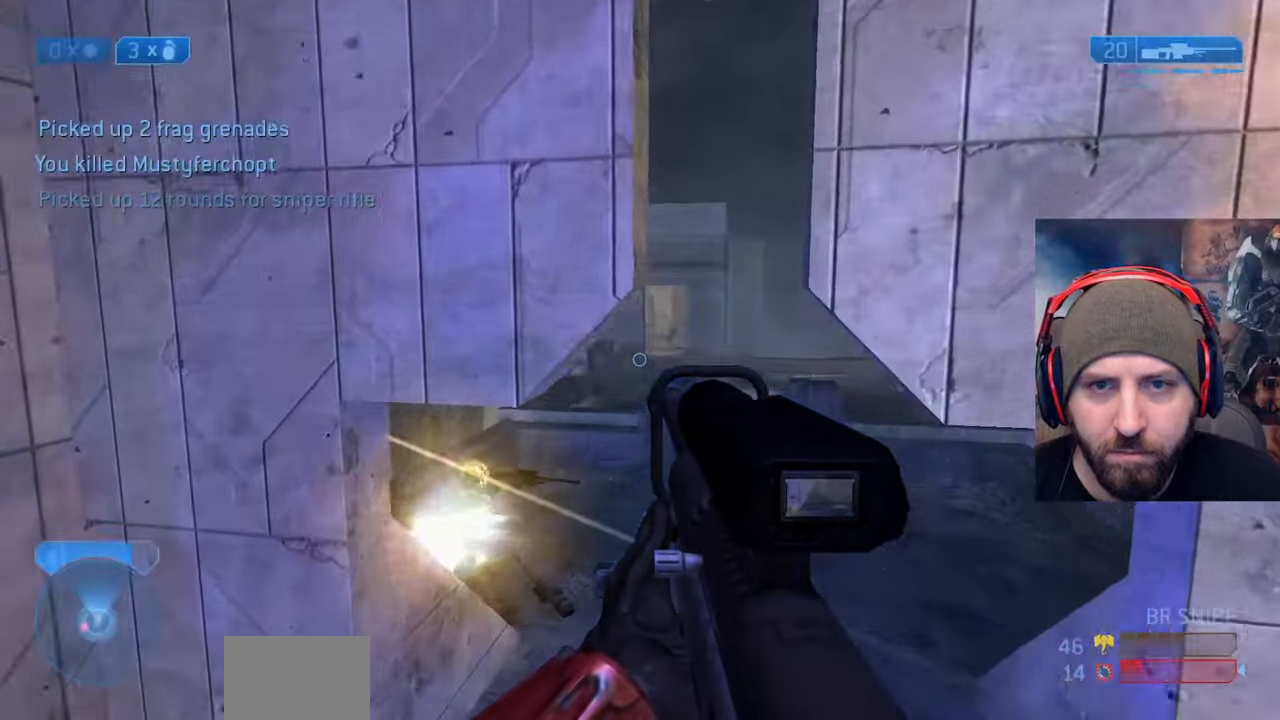
Gameplay with a controller (Xbox layout); each line is a JSON object with the inputs held at the frame after it. "events" lists button and stick changes between this image and that frame as [ms after this image, input, new state], when the widget could be followed in between.
{"buttons": [], "left_stick": "right", "right_stick": "left", "events": [[150, "right_stick", "center"], [200, "right_stick", "left"], [333, "right_stick", "up"], [450, "right_stick", "left"]]}
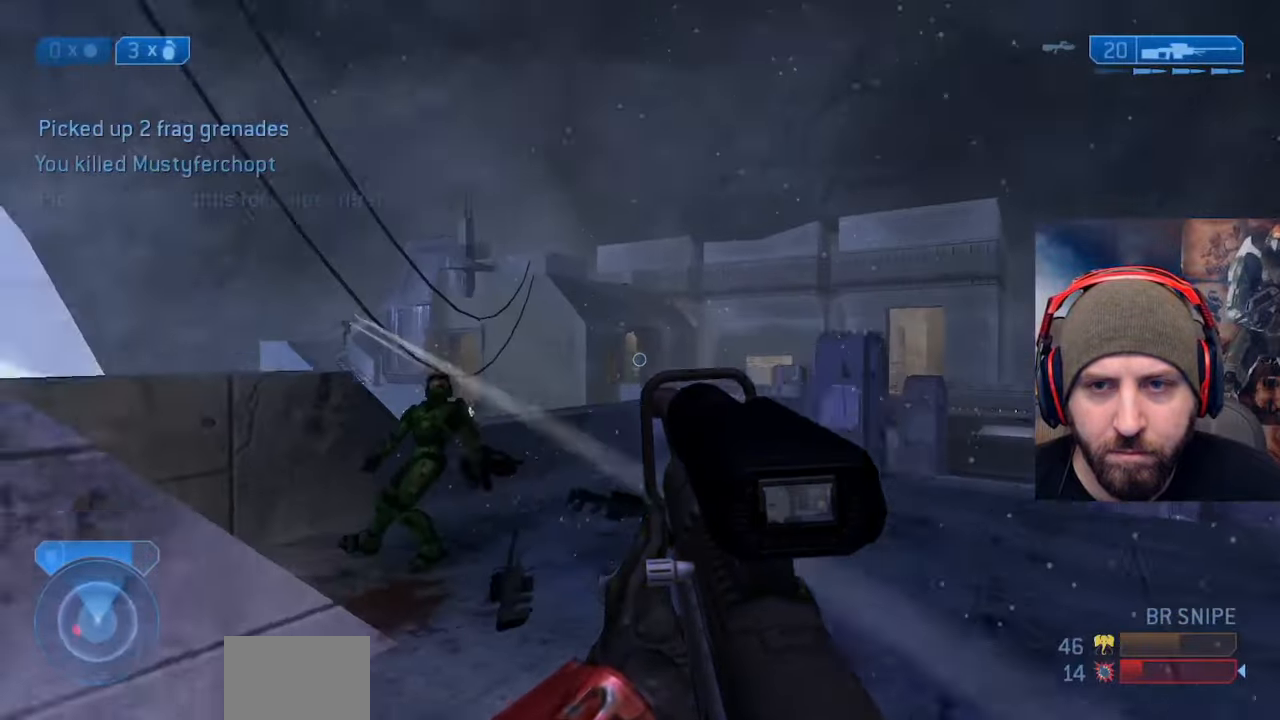
{"buttons": [], "left_stick": "left", "right_stick": "up", "events": [[33, "right_stick", "up-left"], [50, "left_stick", "center"], [100, "left_stick", "left"], [150, "right_stick", "center"], [217, "R3", "down"], [233, "right_stick", "down"], [317, "R3", "up"], [417, "right_stick", "center"], [467, "right_stick", "up"]]}
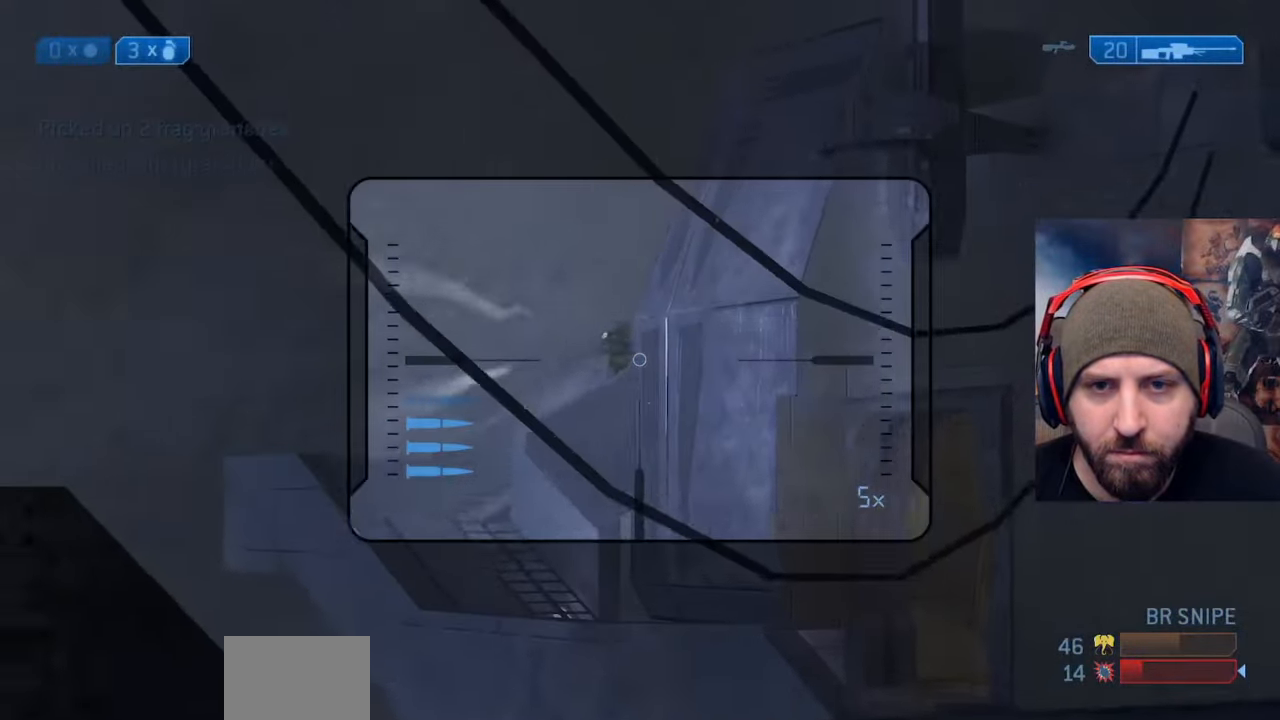
{"buttons": [], "left_stick": "down-right", "right_stick": "right", "events": [[133, "R2", "down"], [200, "right_stick", "right"], [250, "left_stick", "down-right"], [300, "R2", "up"], [317, "Y", "down"], [417, "Y", "up"]]}
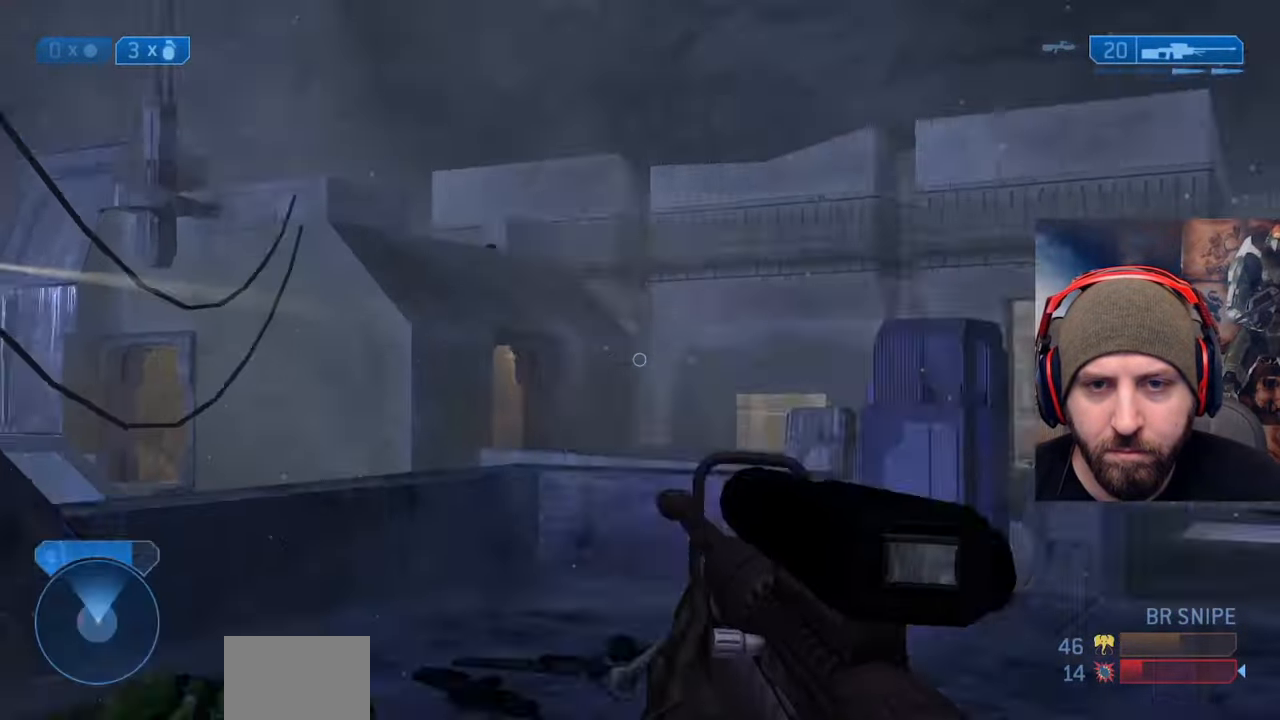
{"buttons": [], "left_stick": "up", "right_stick": "up-right", "events": [[33, "Y", "down"], [83, "right_stick", "center"], [117, "Y", "up"], [250, "left_stick", "up"], [333, "right_stick", "right"], [433, "right_stick", "up-right"]]}
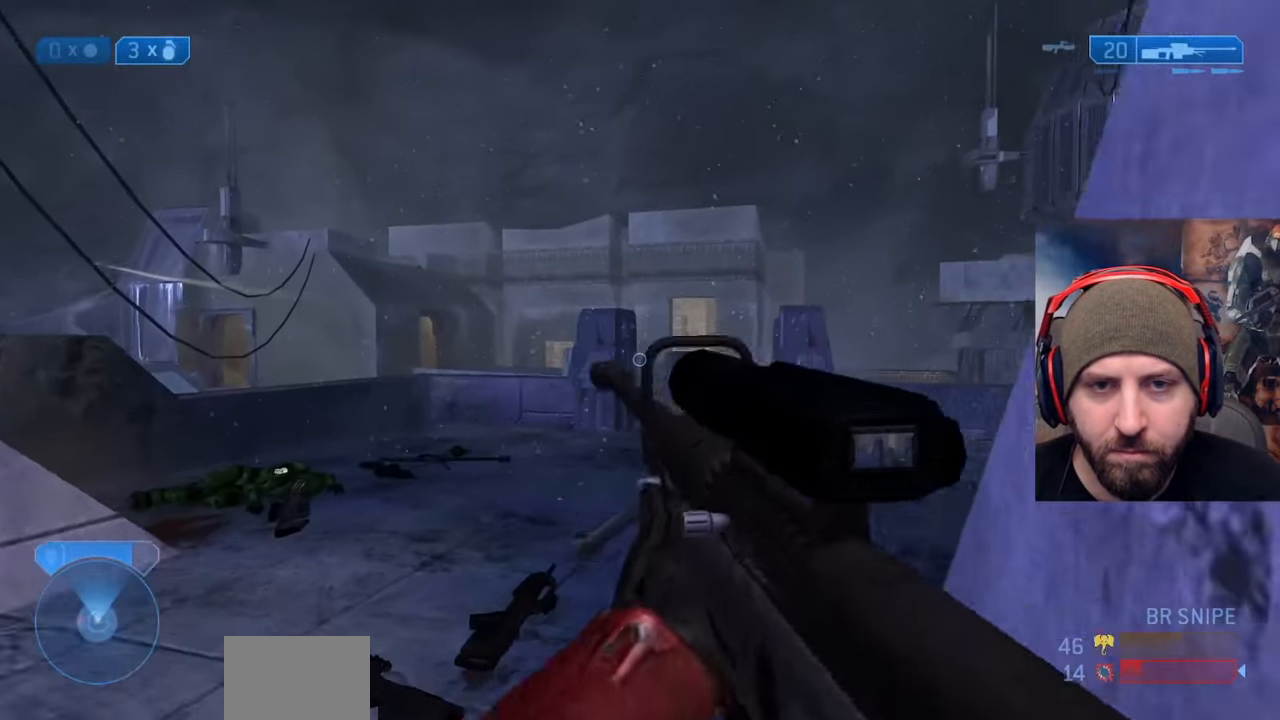
{"buttons": [], "left_stick": "up", "right_stick": "center", "events": [[150, "right_stick", "center"], [283, "R3", "down"], [367, "R3", "up"]]}
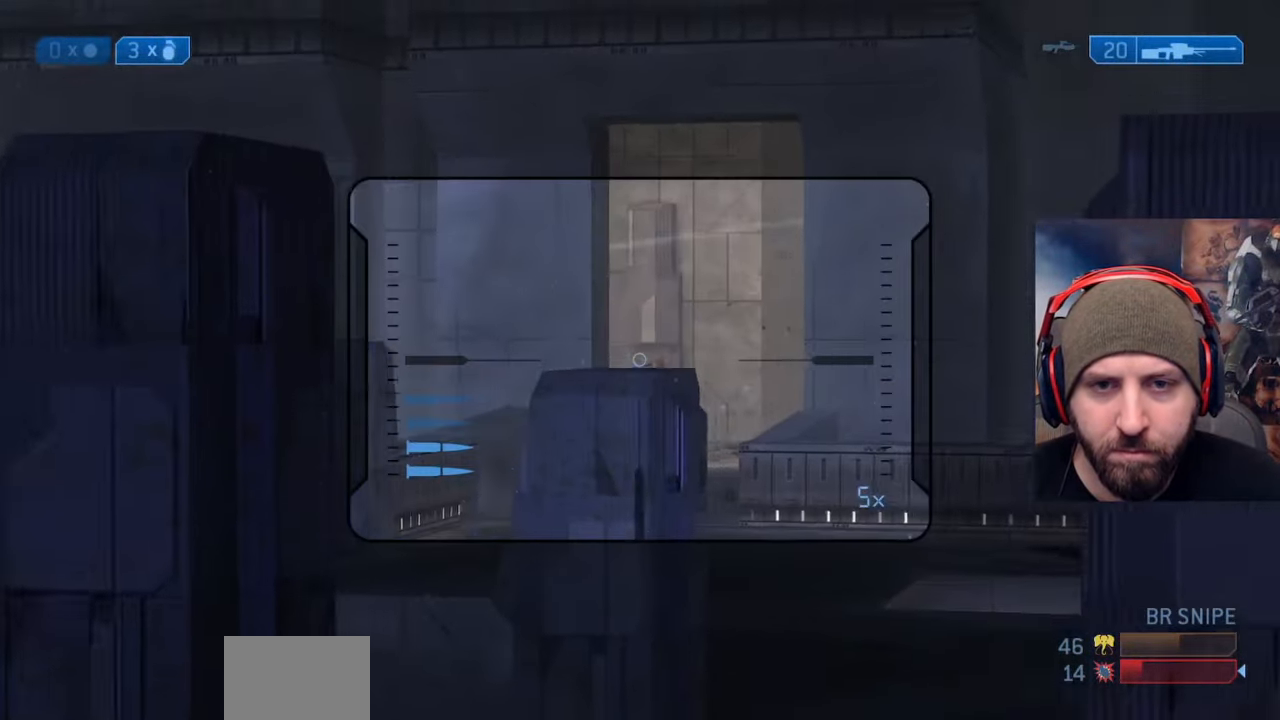
{"buttons": [], "left_stick": "up", "right_stick": "center", "events": [[267, "R2", "down"], [267, "right_stick", "up-left"], [433, "right_stick", "center"], [450, "R2", "up"]]}
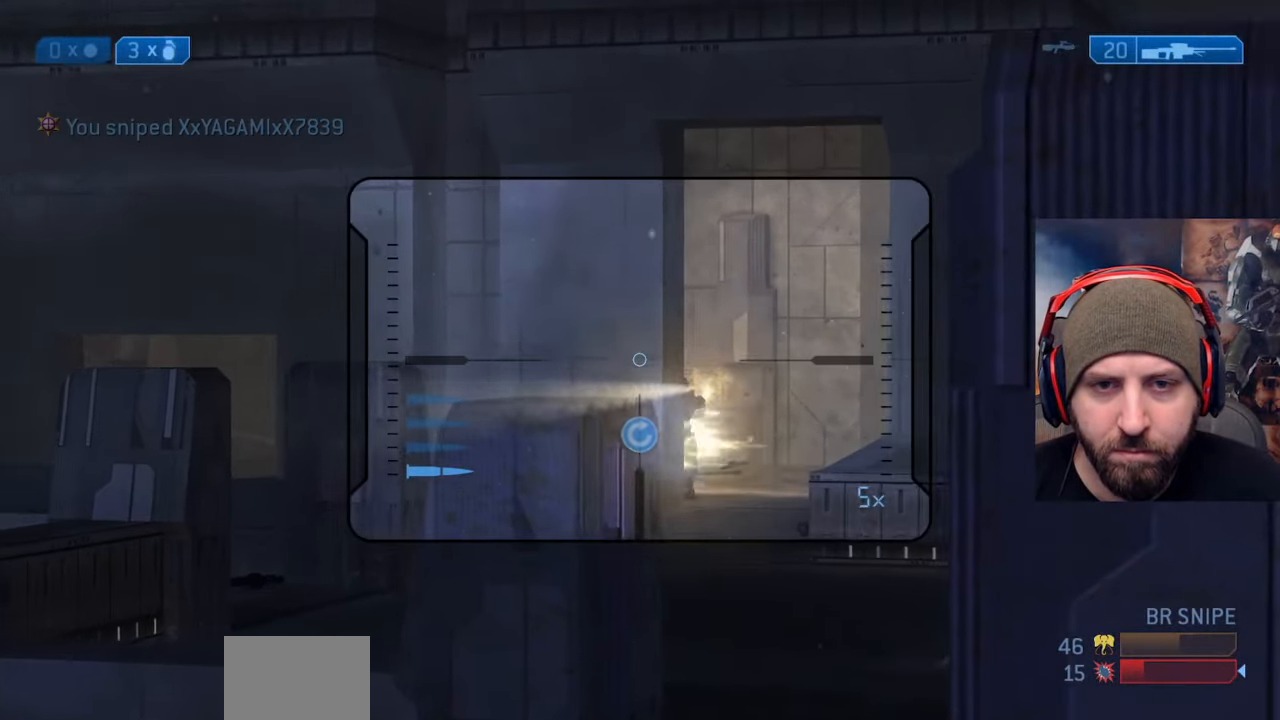
{"buttons": [], "left_stick": "up", "right_stick": "center", "events": [[133, "right_stick", "down-right"], [333, "X", "down"], [333, "right_stick", "center"], [450, "X", "up"]]}
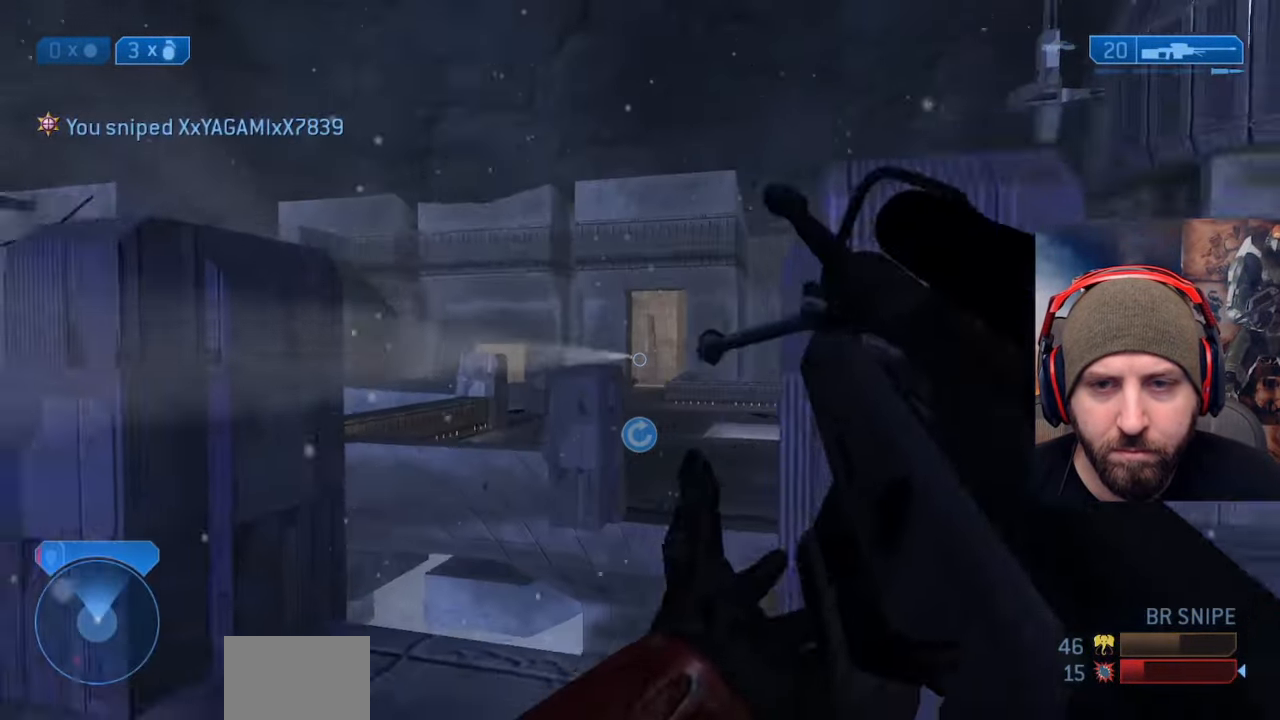
{"buttons": [], "left_stick": "down-right", "right_stick": "right", "events": [[67, "right_stick", "right"], [100, "Y", "down"], [167, "Y", "up"], [217, "Y", "down"], [283, "left_stick", "left"], [333, "Y", "up"], [417, "left_stick", "down-right"]]}
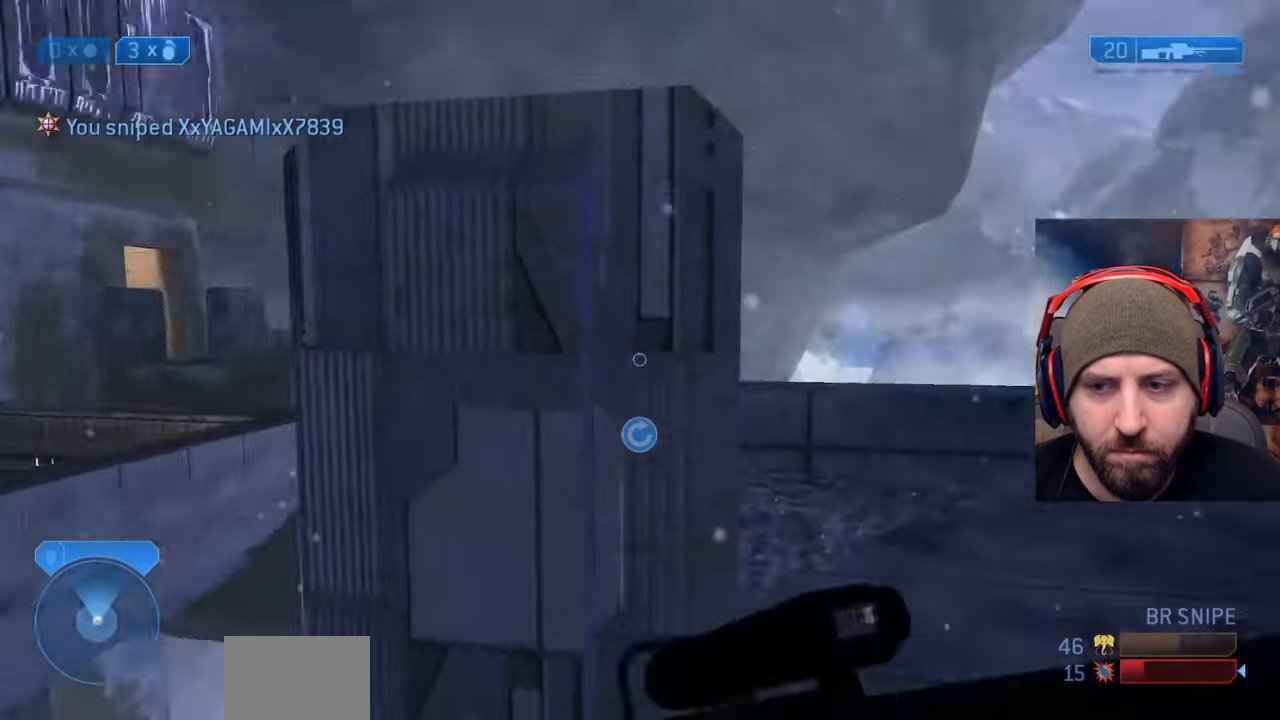
{"buttons": [], "left_stick": "up", "right_stick": "up", "events": [[100, "left_stick", "left"], [217, "left_stick", "down"], [317, "right_stick", "up"], [433, "left_stick", "up"]]}
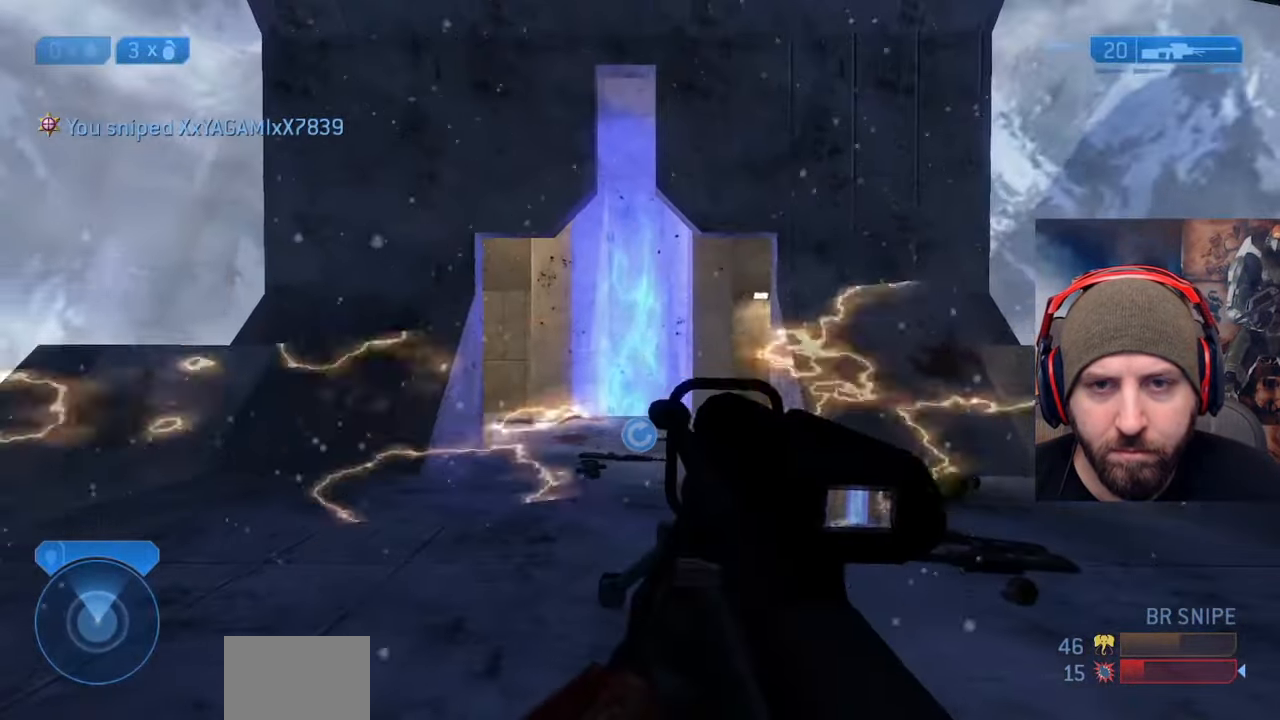
{"buttons": ["R3"], "left_stick": "down", "right_stick": "center", "events": [[67, "left_stick", "up-right"], [333, "left_stick", "up-left"], [433, "right_stick", "center"], [450, "R3", "down"], [467, "left_stick", "down"]]}
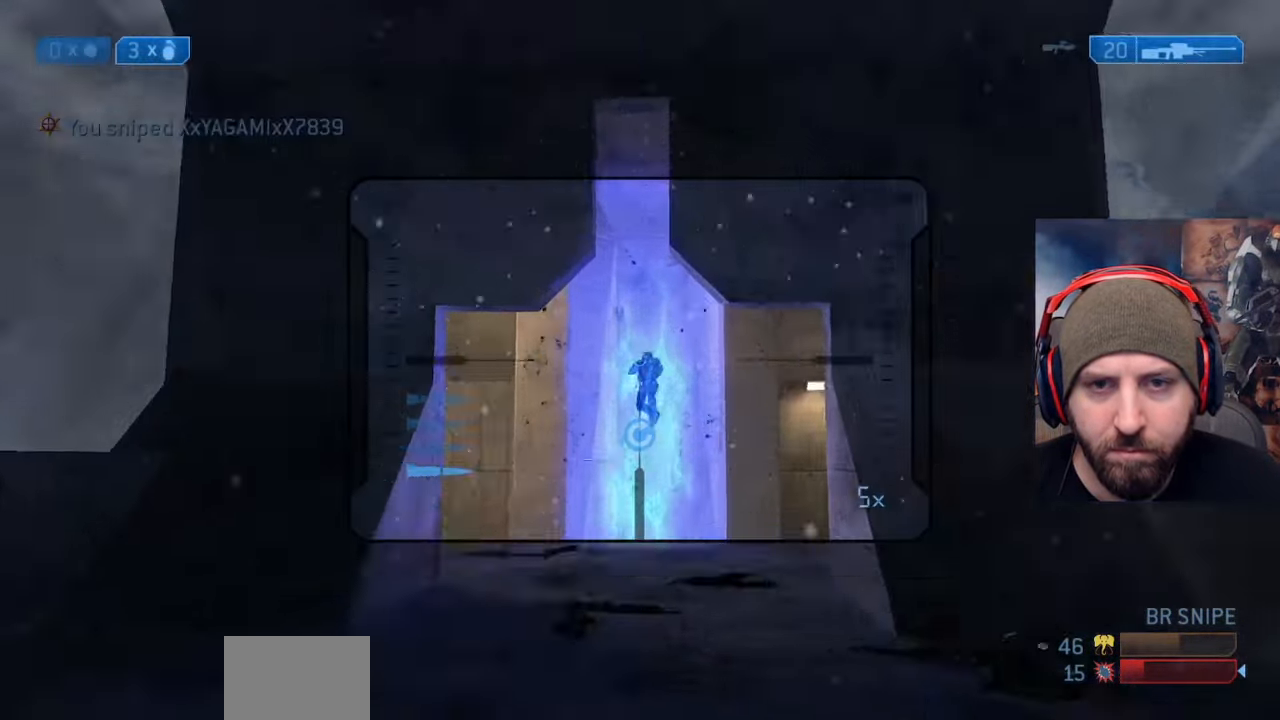
{"buttons": [], "left_stick": "left", "right_stick": "up", "events": [[17, "left_stick", "down-right"], [50, "right_stick", "down-right"], [100, "R2", "down"], [117, "R3", "up"], [133, "Y", "down"], [167, "right_stick", "up-right"], [233, "Y", "up"], [233, "left_stick", "up-left"], [250, "R2", "up"], [300, "right_stick", "center"], [333, "left_stick", "left"], [500, "right_stick", "up"]]}
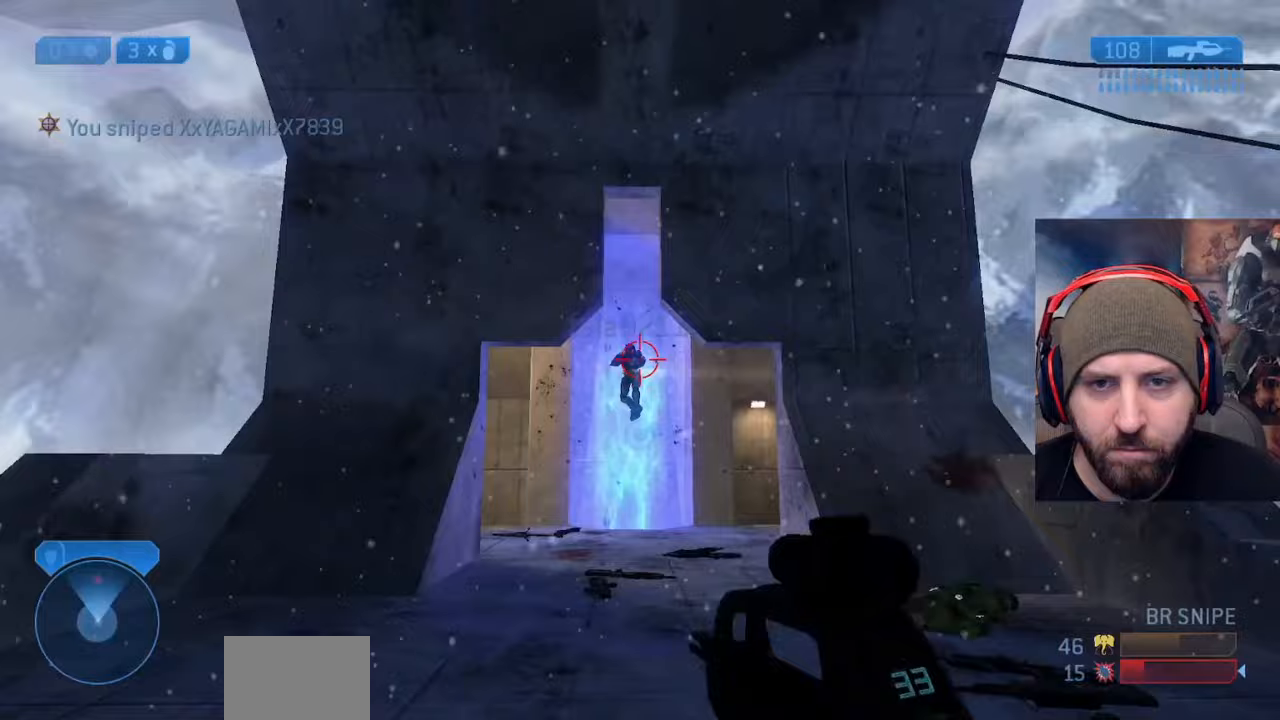
{"buttons": ["Y", "R2"], "left_stick": "up-left", "right_stick": "left", "events": [[17, "R2", "down"], [67, "left_stick", "up-left"], [133, "right_stick", "center"], [233, "right_stick", "down"], [450, "Y", "down"], [500, "right_stick", "left"]]}
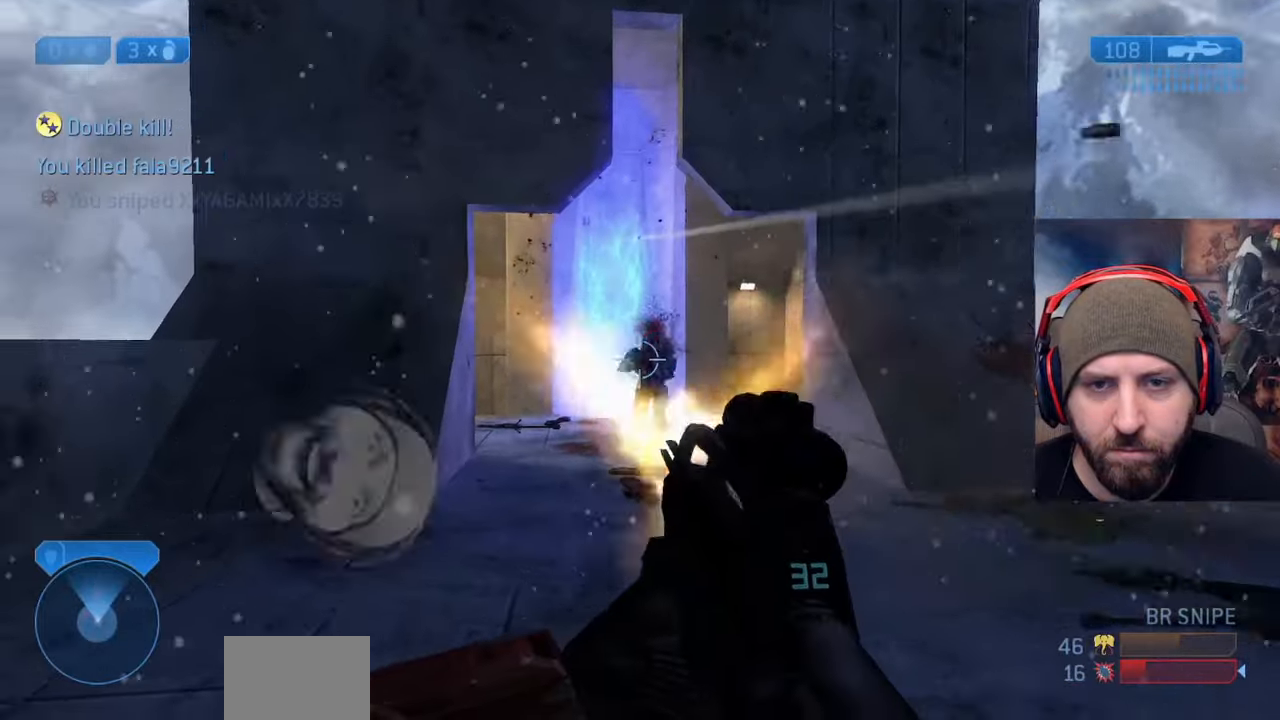
{"buttons": ["A"], "left_stick": "up", "right_stick": "down", "events": [[33, "R2", "up"], [33, "Y", "up"], [183, "X", "down"], [183, "left_stick", "up"], [300, "X", "up"], [300, "right_stick", "center"], [417, "A", "down"], [433, "right_stick", "down"]]}
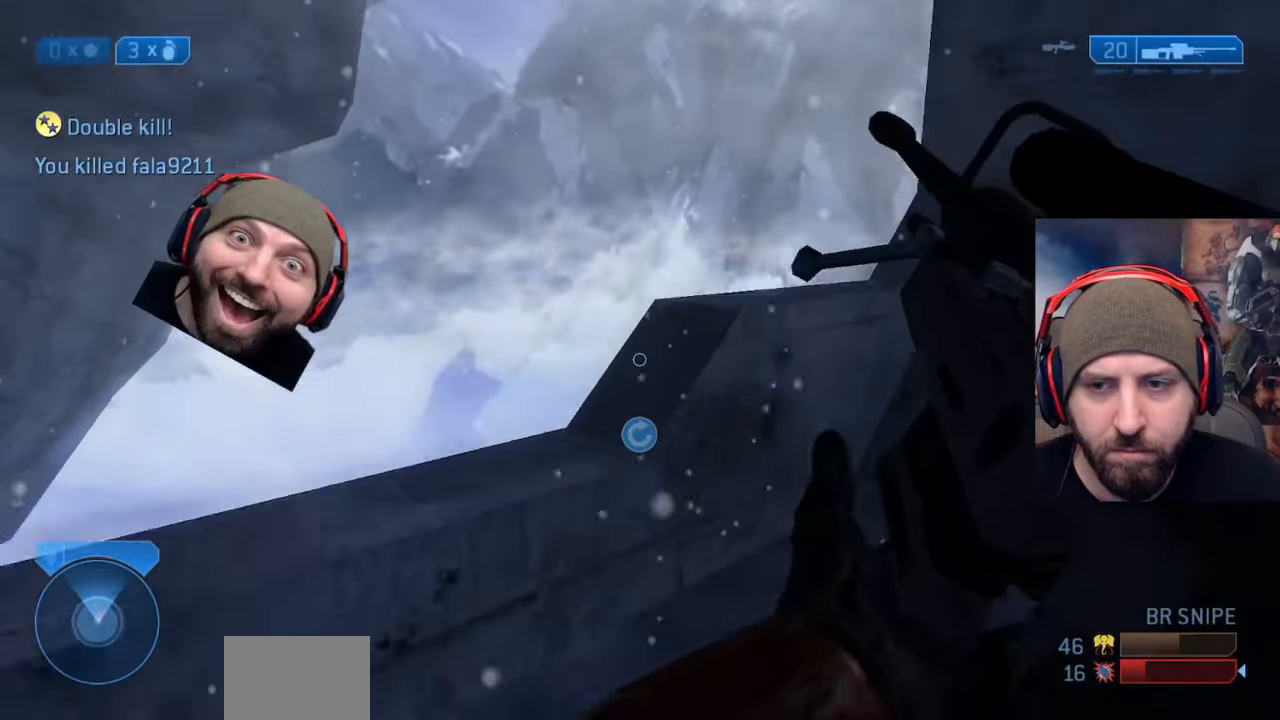
{"buttons": [], "left_stick": "up-left", "right_stick": "left", "events": [[17, "A", "up"], [267, "left_stick", "up-left"], [500, "right_stick", "left"]]}
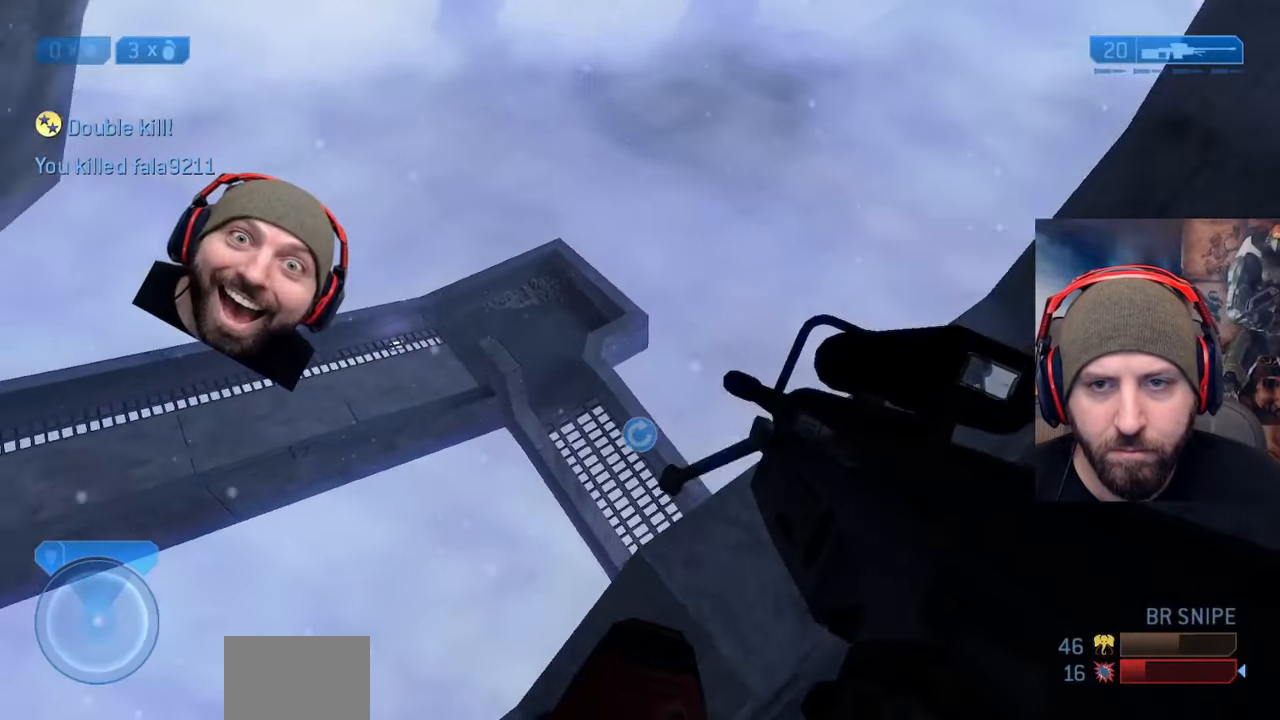
{"buttons": [], "left_stick": "up-right", "right_stick": "up", "events": [[50, "left_stick", "up"], [100, "right_stick", "up-left"], [150, "left_stick", "up-right"], [417, "right_stick", "up"]]}
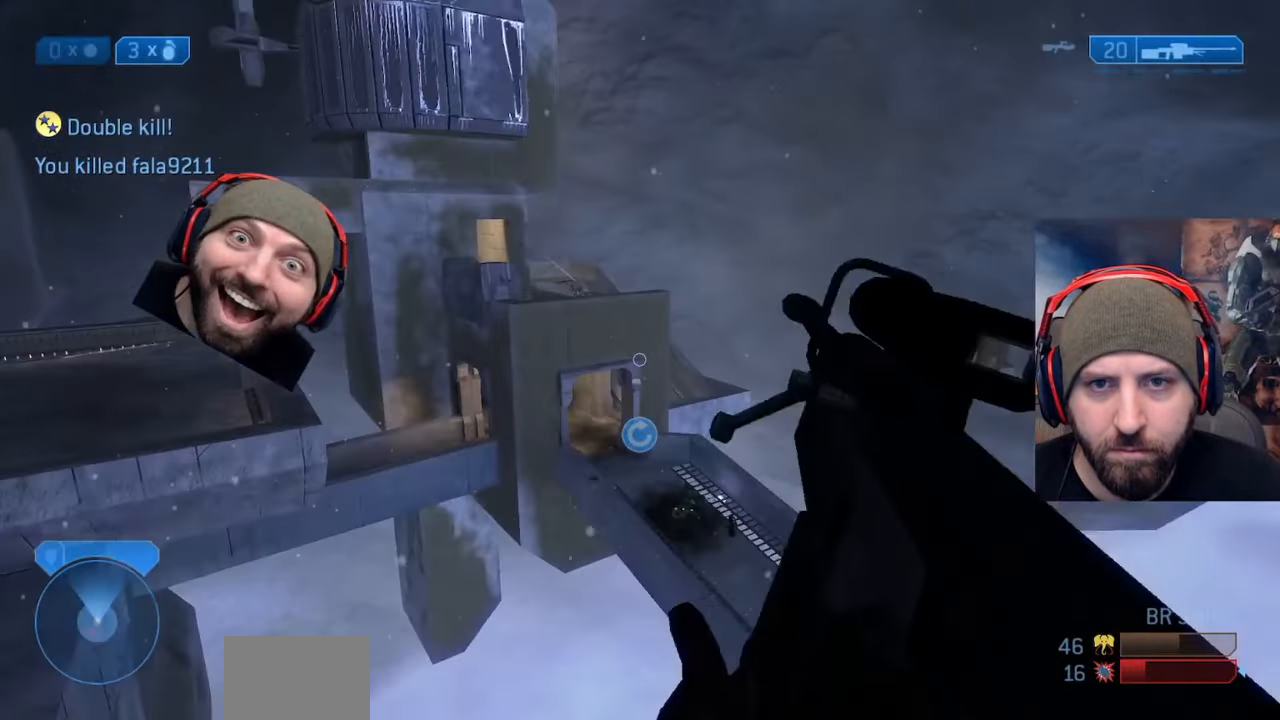
{"buttons": [], "left_stick": "right", "right_stick": "center", "events": [[33, "Y", "down"], [50, "left_stick", "right"], [50, "right_stick", "center"], [67, "Y", "up"], [117, "right_stick", "down"], [167, "Y", "down"], [217, "Y", "up"], [250, "right_stick", "up-left"], [333, "right_stick", "up"], [433, "right_stick", "center"]]}
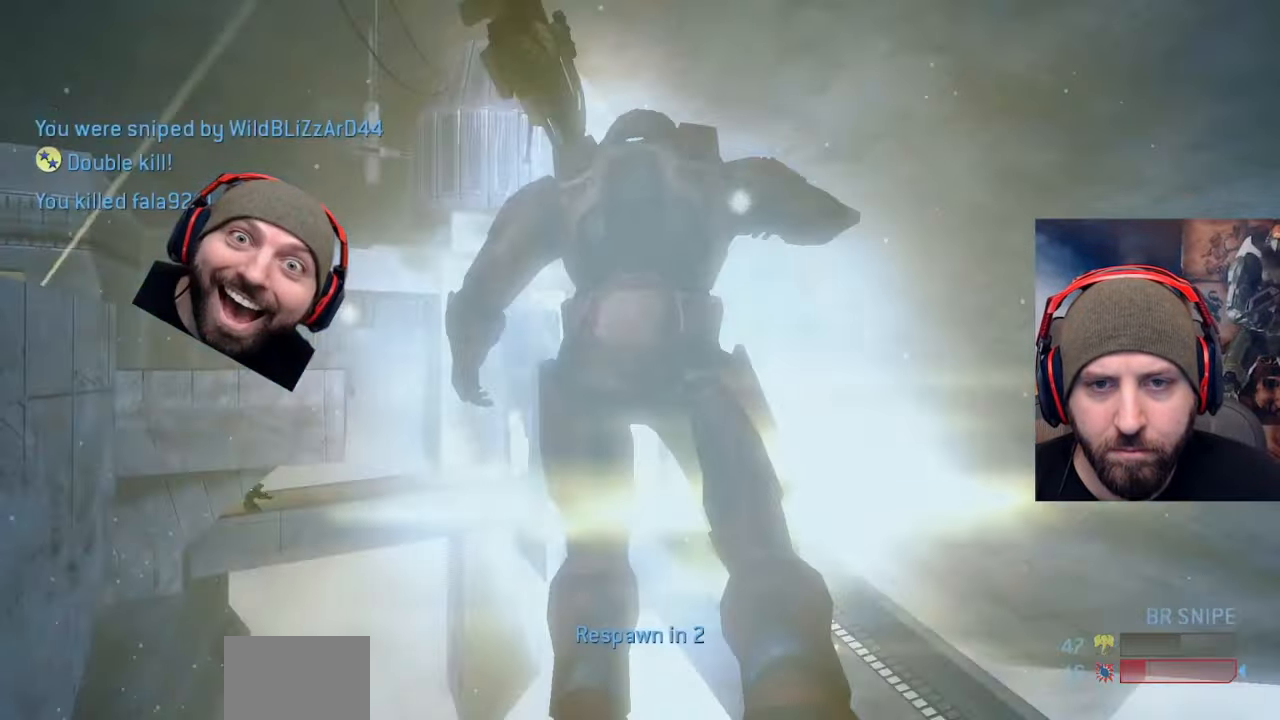
{"buttons": [], "left_stick": "center", "right_stick": "center", "events": [[50, "right_stick", "up-left"], [250, "right_stick", "center"], [467, "left_stick", "center"]]}
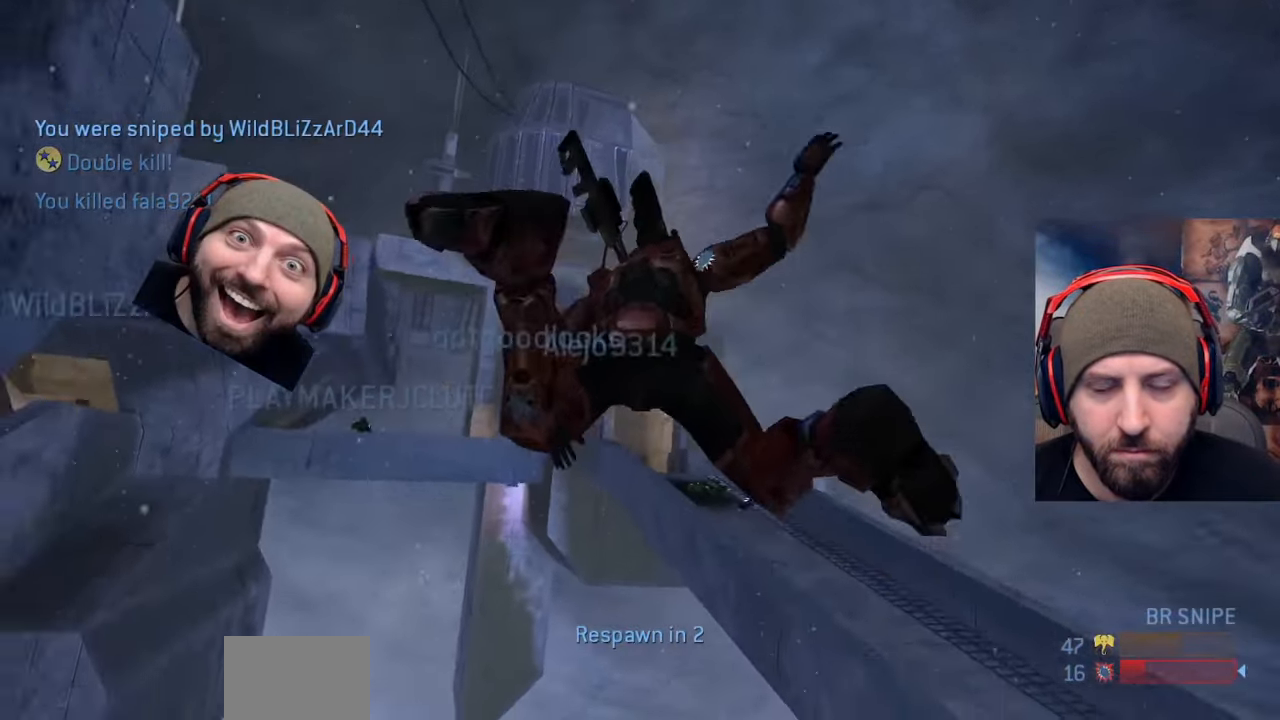
{"buttons": ["SELECT"], "left_stick": "center", "right_stick": "center", "events": [[167, "SELECT", "down"]]}
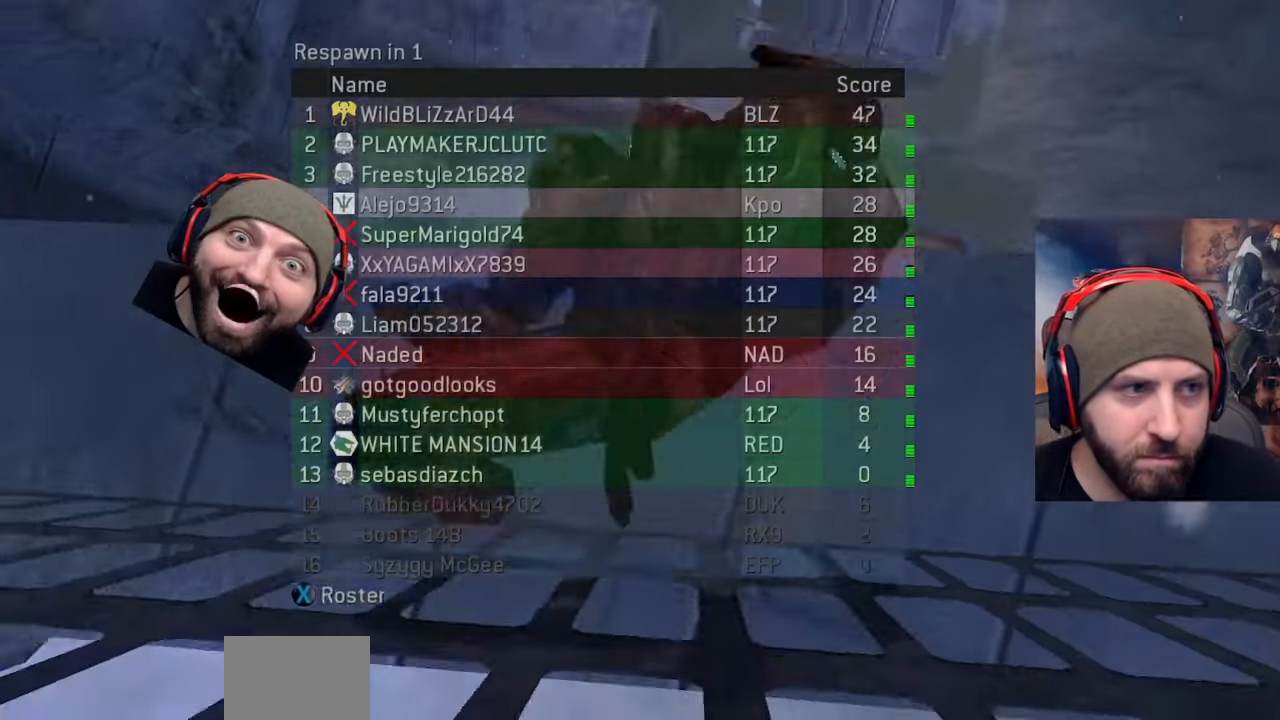
{"buttons": [], "left_stick": "center", "right_stick": "center", "events": [[150, "SELECT", "up"], [283, "A", "down"], [433, "A", "up"]]}
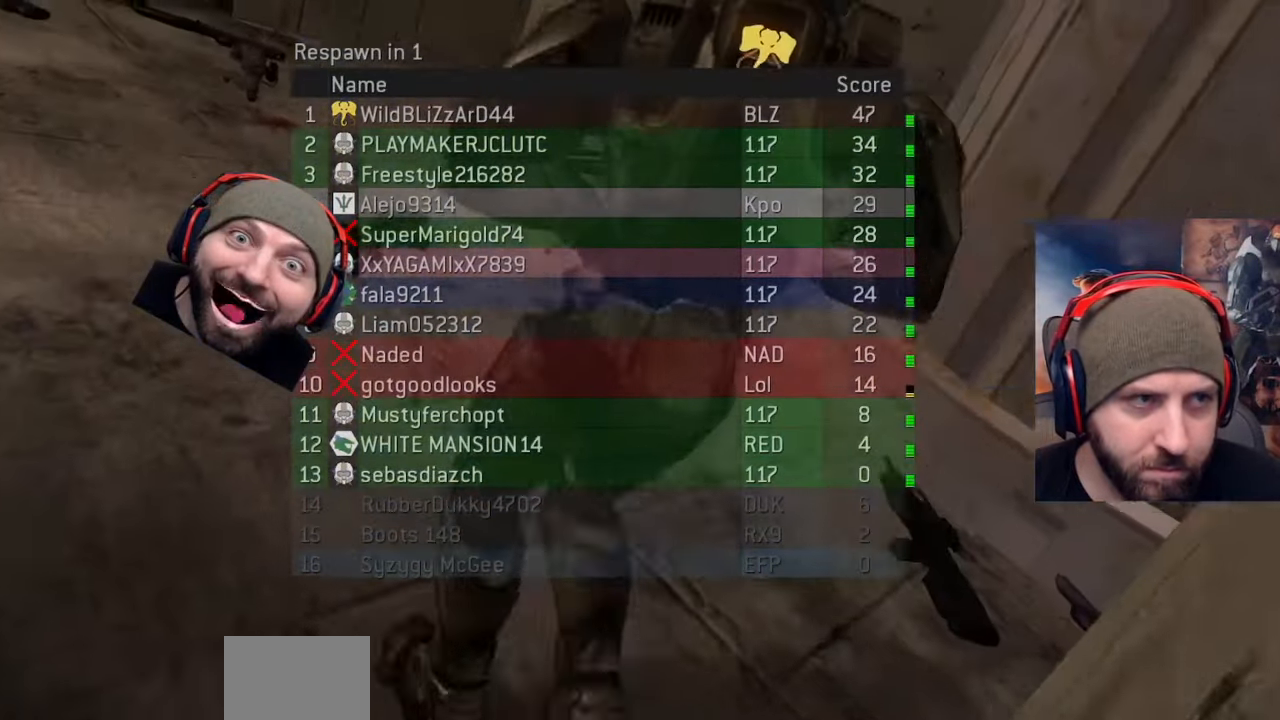
{"buttons": [], "left_stick": "up", "right_stick": "center", "events": [[183, "left_stick", "up"]]}
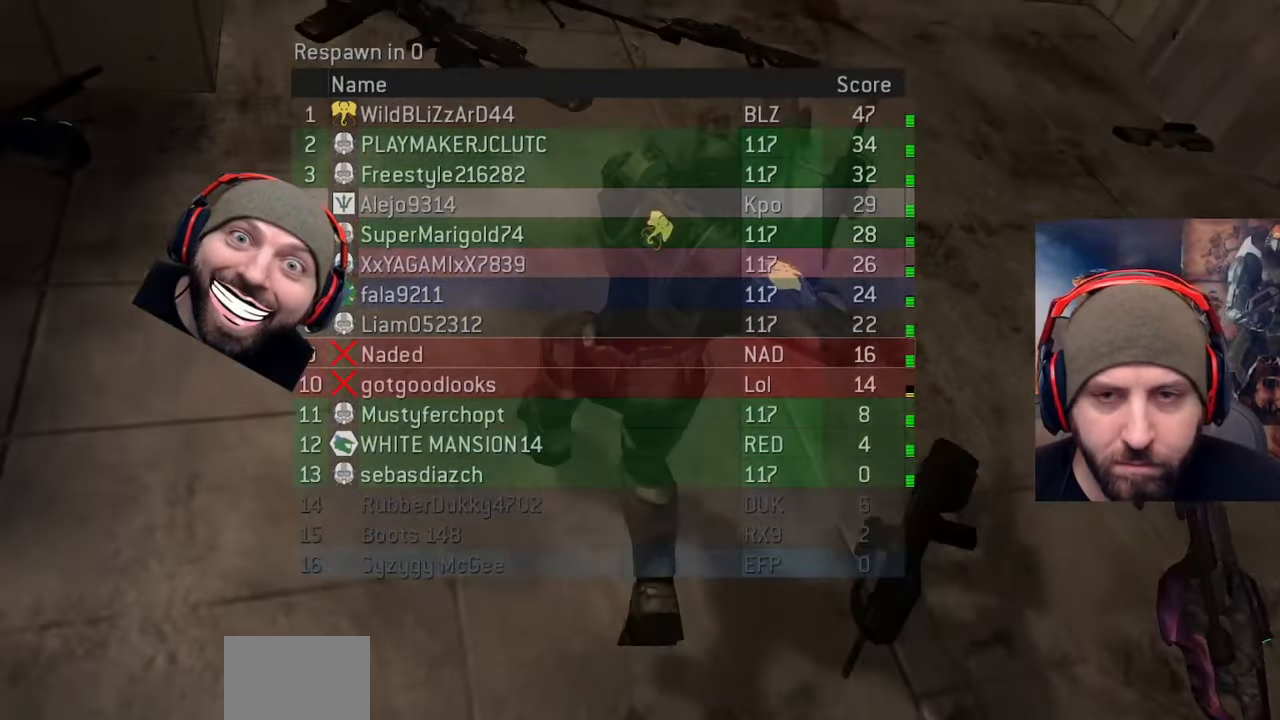
{"buttons": [], "left_stick": "up", "right_stick": "center", "events": []}
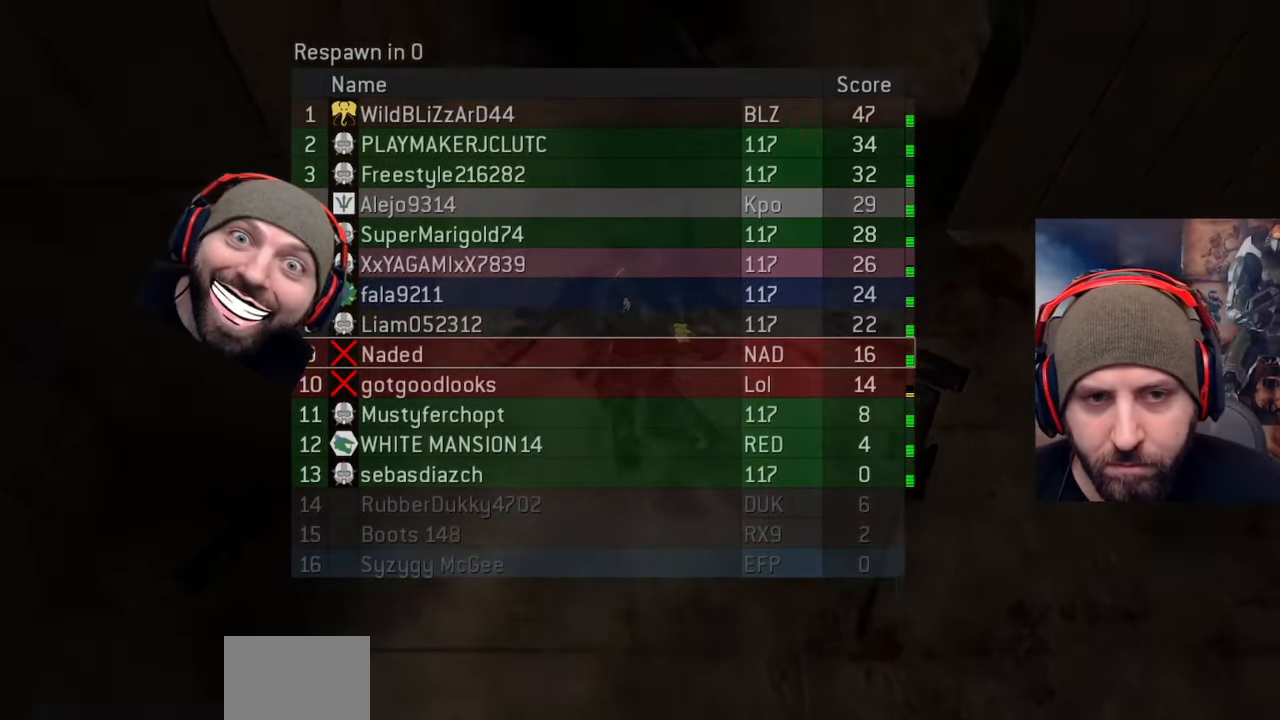
{"buttons": [], "left_stick": "up", "right_stick": "center", "events": []}
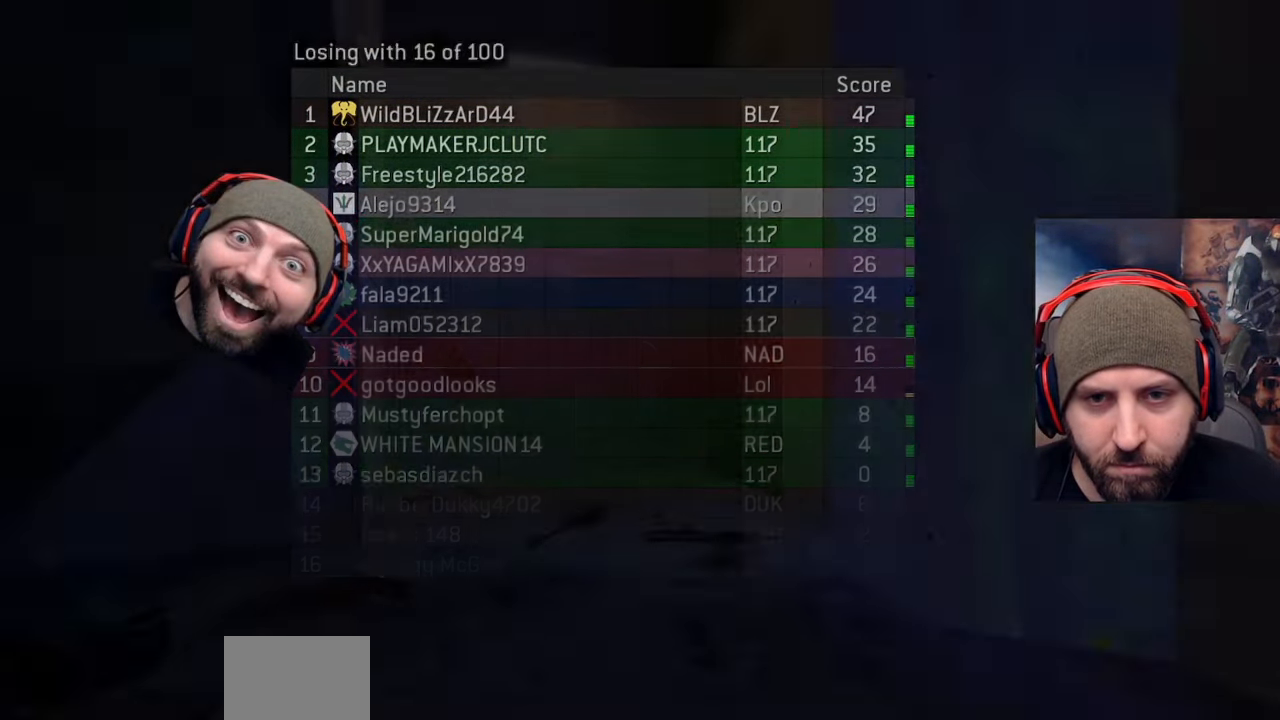
{"buttons": [], "left_stick": "up", "right_stick": "left", "events": [[117, "left_stick", "center"], [350, "right_stick", "left"], [400, "left_stick", "up"]]}
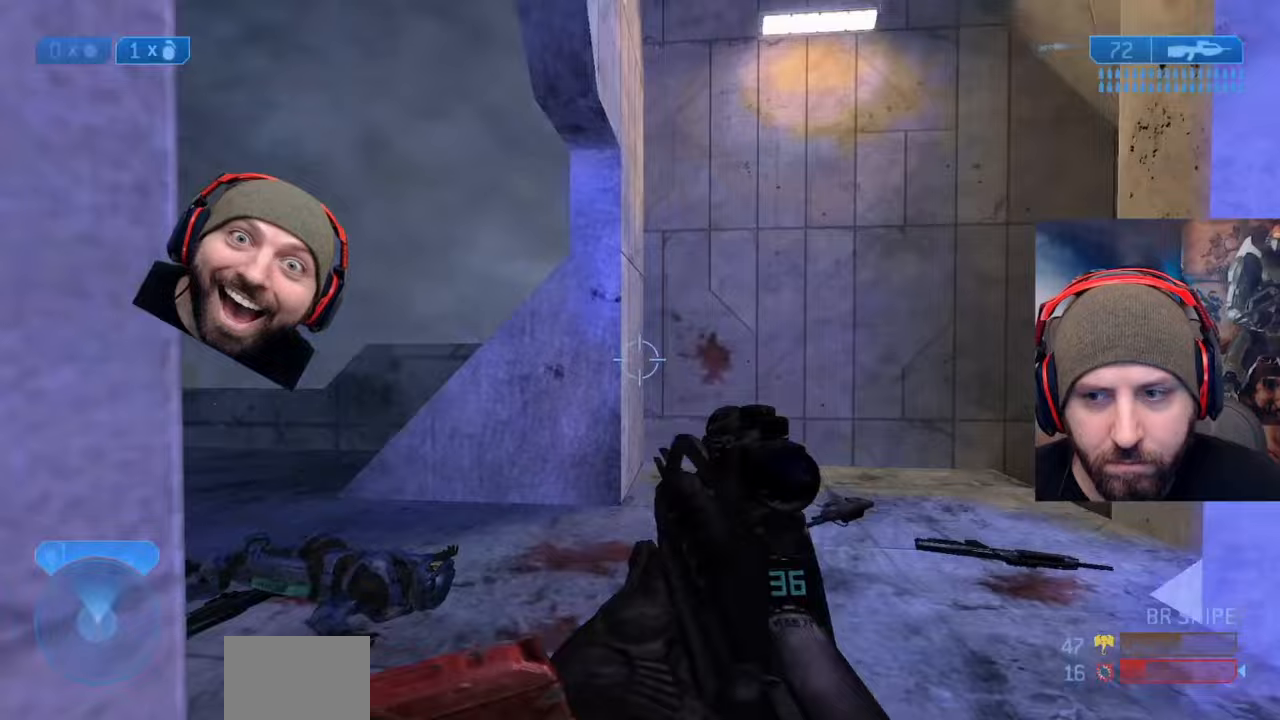
{"buttons": [], "left_stick": "center", "right_stick": "left", "events": [[17, "Y", "down"], [67, "Y", "up"], [200, "left_stick", "right"], [300, "left_stick", "center"], [317, "right_stick", "center"], [467, "right_stick", "left"]]}
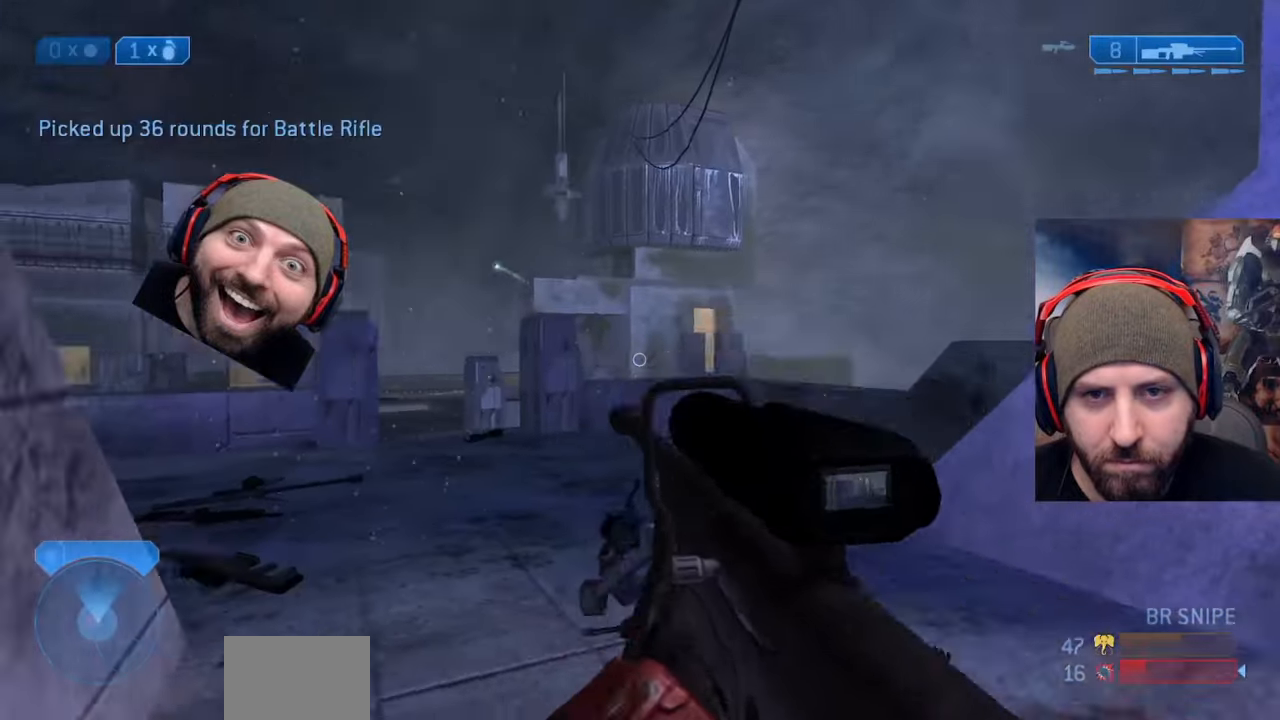
{"buttons": [], "left_stick": "up-right", "right_stick": "center", "events": [[33, "left_stick", "up-right"], [250, "right_stick", "center"]]}
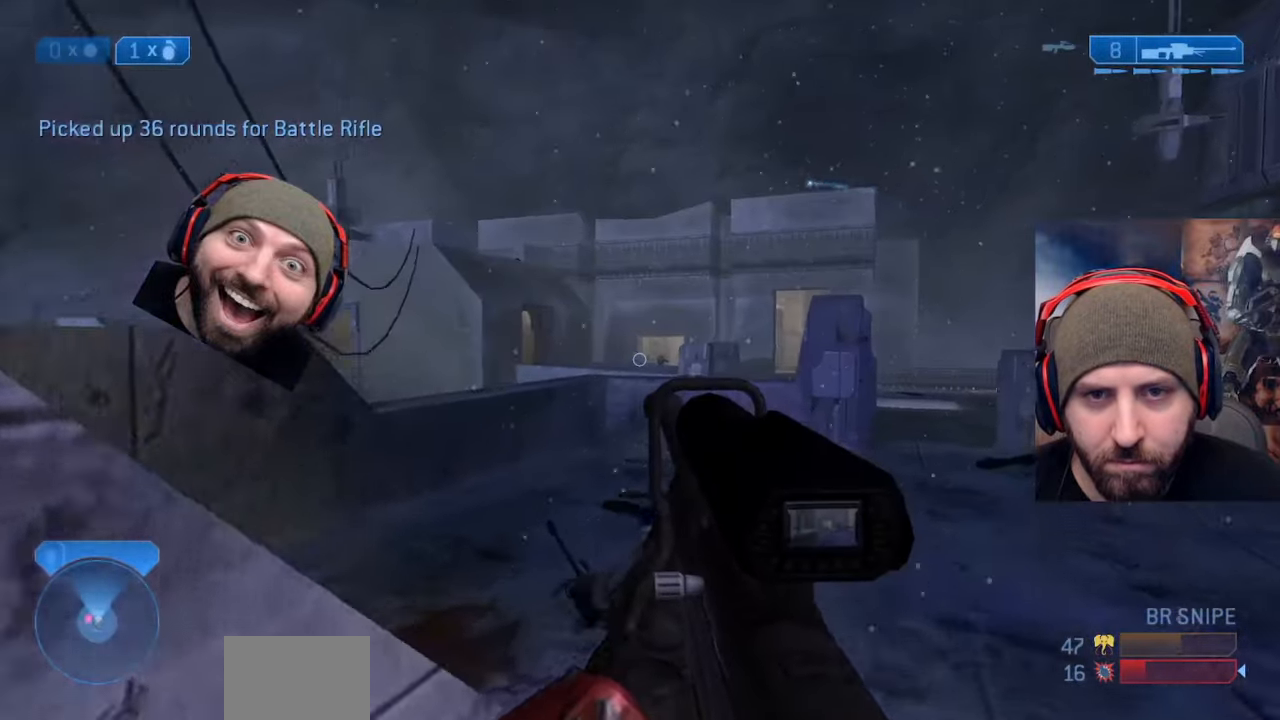
{"buttons": [], "left_stick": "center", "right_stick": "center", "events": [[33, "left_stick", "center"], [50, "R3", "down"], [117, "left_stick", "right"], [150, "R3", "up"], [150, "right_stick", "right"], [200, "left_stick", "center"], [250, "R2", "down"], [250, "left_stick", "up-left"], [367, "right_stick", "center"], [467, "left_stick", "center"], [500, "R2", "up"]]}
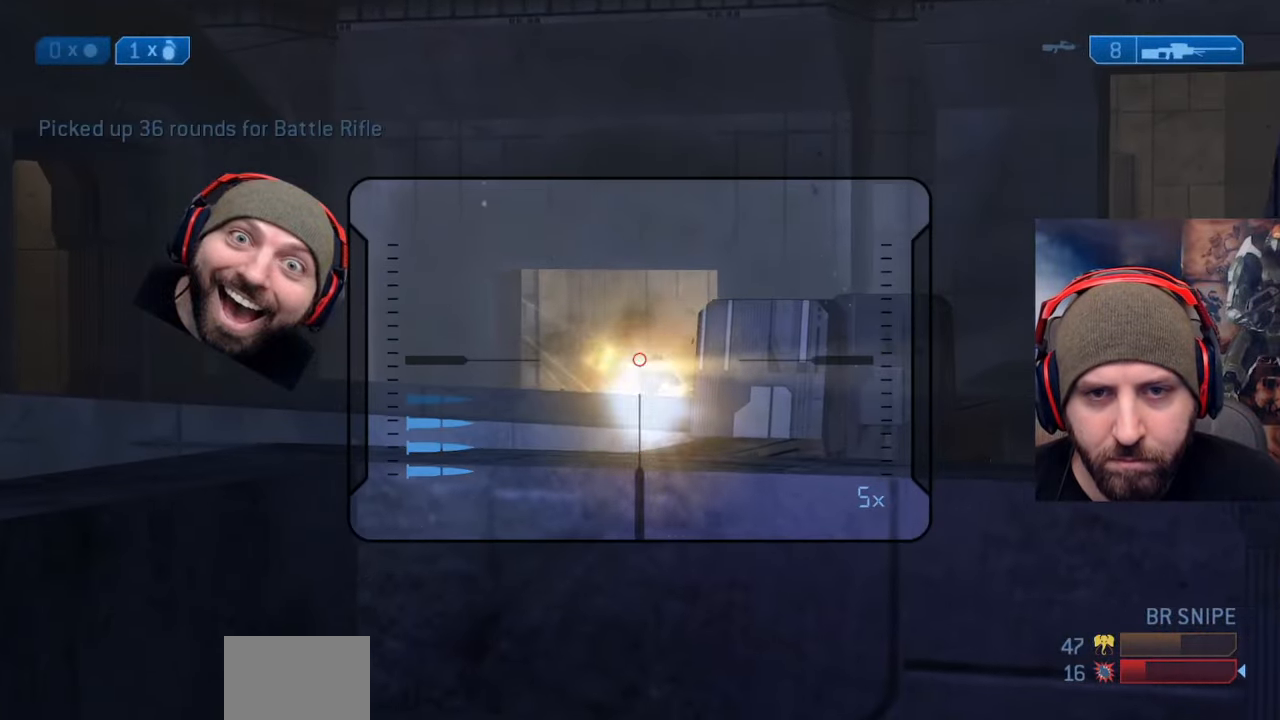
{"buttons": ["Y"], "left_stick": "down-right", "right_stick": "center", "events": [[100, "left_stick", "up-left"], [150, "right_stick", "down-right"], [233, "left_stick", "center"], [283, "R2", "down"], [317, "right_stick", "center"], [350, "left_stick", "up-left"], [433, "Y", "down"], [483, "R2", "up"], [500, "left_stick", "down-right"]]}
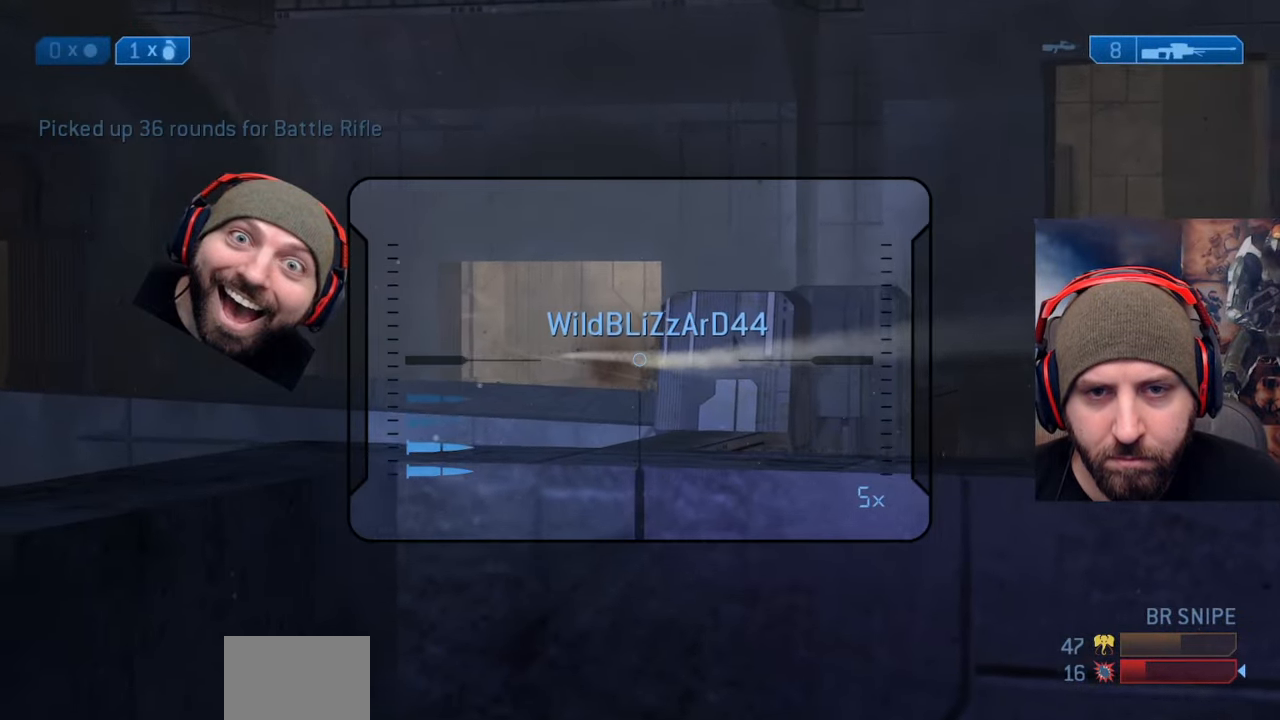
{"buttons": ["R3"], "left_stick": "up-left", "right_stick": "center", "events": [[17, "Y", "up"], [117, "Y", "down"], [167, "left_stick", "up"], [200, "Y", "up"], [433, "R3", "down"], [500, "left_stick", "up-left"]]}
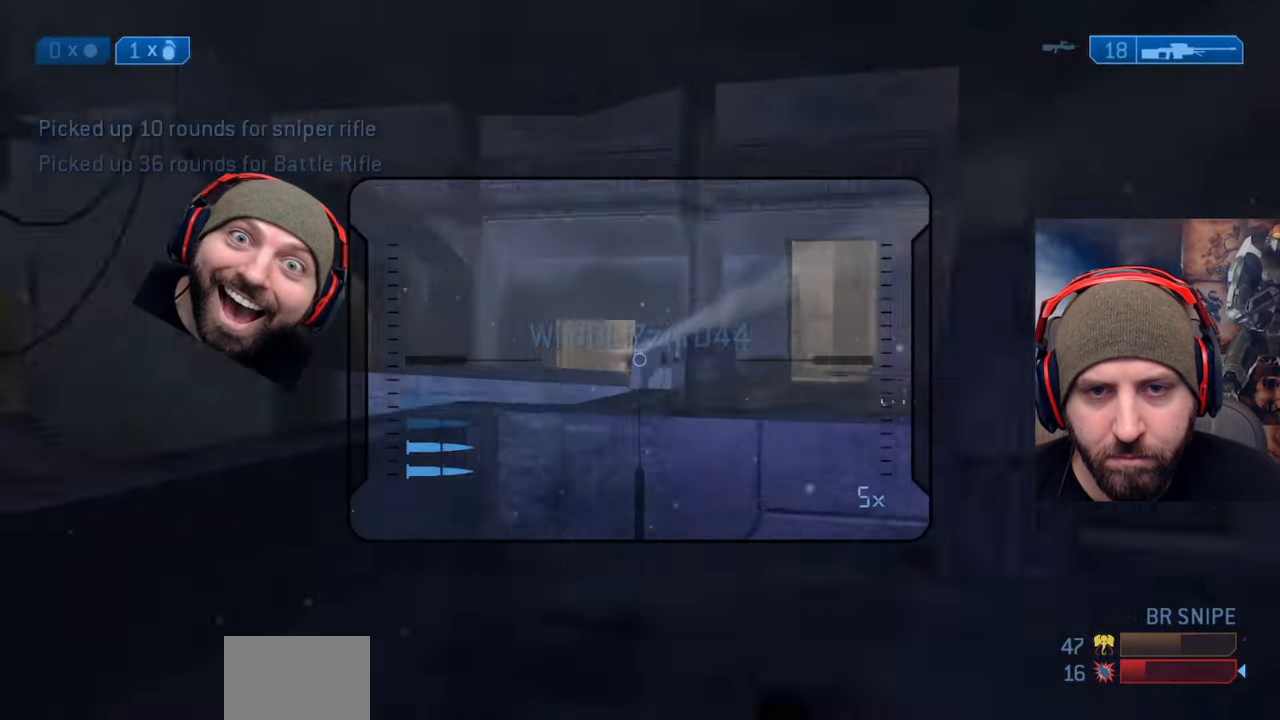
{"buttons": ["R2"], "left_stick": "right", "right_stick": "left", "events": [[17, "R3", "up"], [117, "right_stick", "down-right"], [350, "right_stick", "left"], [383, "R2", "down"], [483, "left_stick", "right"]]}
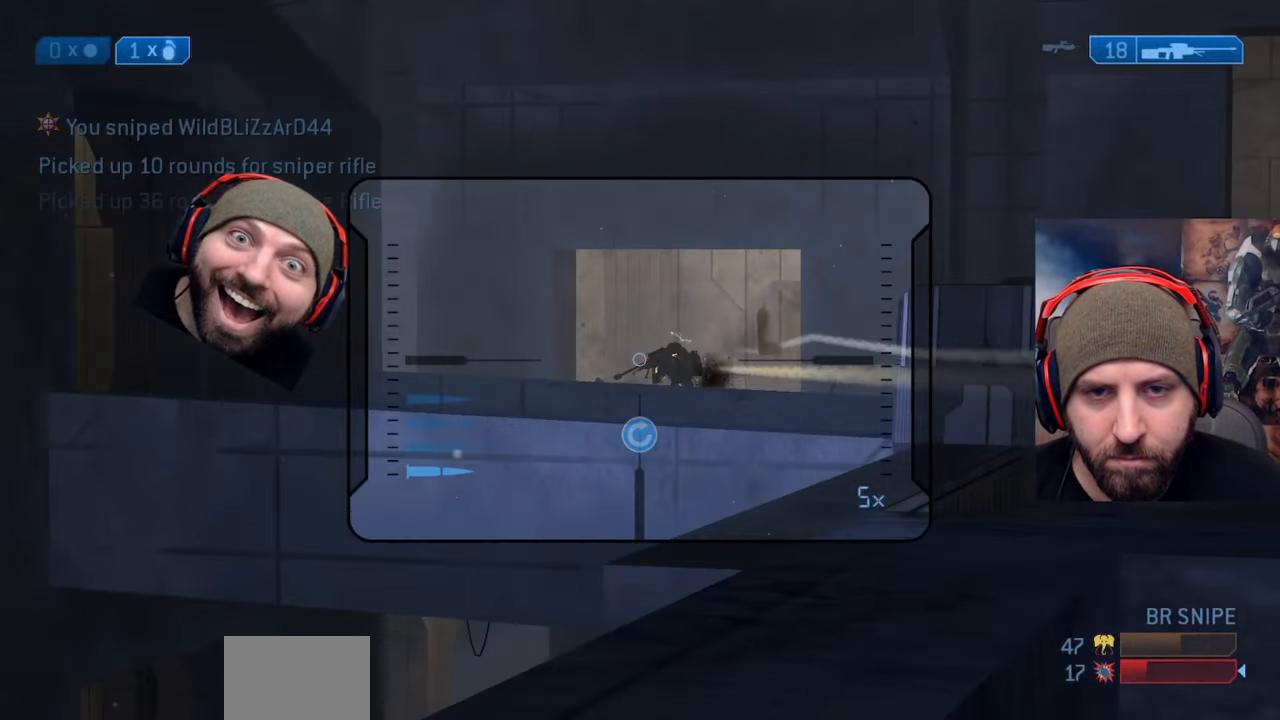
{"buttons": [], "left_stick": "up-right", "right_stick": "right"}